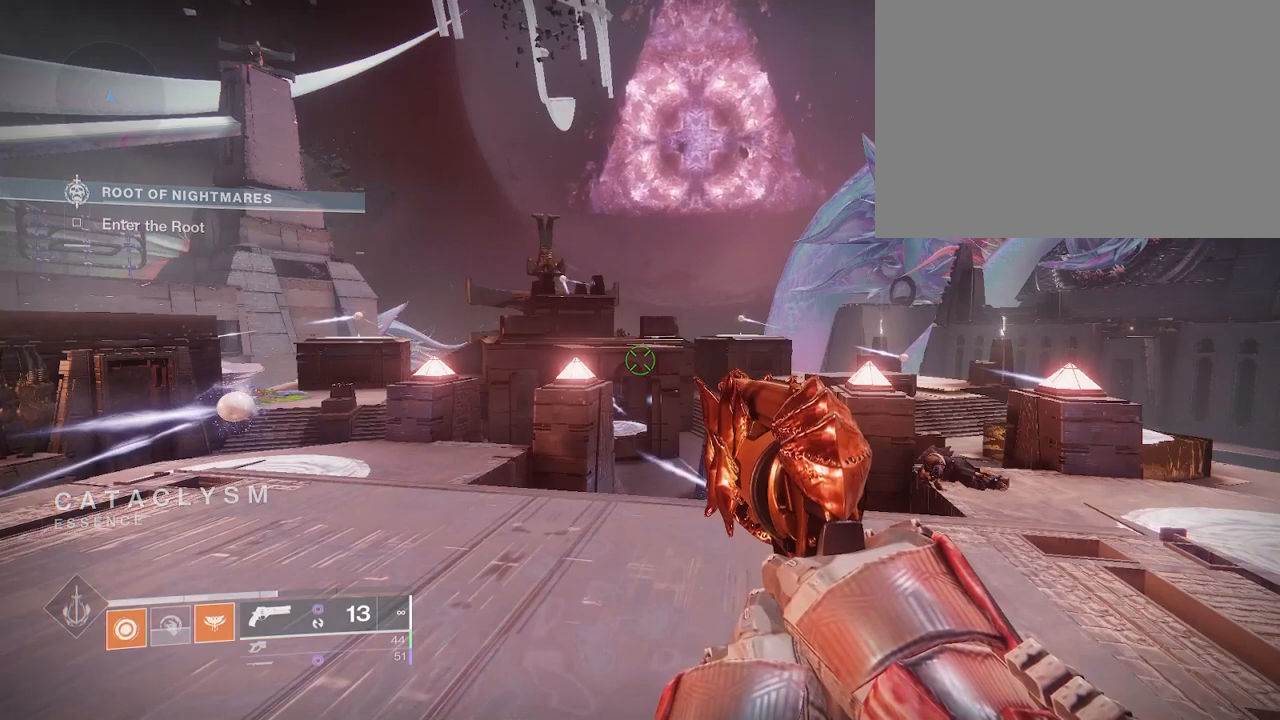
Gameplay with keyboard and mouse; each line is a JSON object with the keys and mouse buttons held at the frame after it. "events" lists presses ("down") and releases ("up") of "1", "2", "3", "4", "5", "a", "alt", "b", "c", "ctrl", "d", "e", "f", "g", "q", "r", "s", "shift", "space", "t", "tab", "v", "w", "x", "z", "mouse_left", "mouse_wheel", "mouse_right", "mouse_mb4" and "mouse_mb5" between this image and that frame as [ms after this image, input, new state], when the widget could be followed in between. "mouse_left", "mouse_wheel", "mouse_right", "mouse_mb4", "mouse_mb5" = the "left", "wheel", "right", "mb4", "mb5" buttons of the "mouse" list. No other keys are recorded. "wheel" means that the mouse wheel is clicked or scrolled. Not read: mouse_move.
{"keys": ["d"], "mouse": [], "events": [[33, "e", "up"], [83, "a", "up"], [100, "r", "down"], [167, "r", "up"], [383, "e", "down"], [450, "e", "up"], [500, "d", "down"]]}
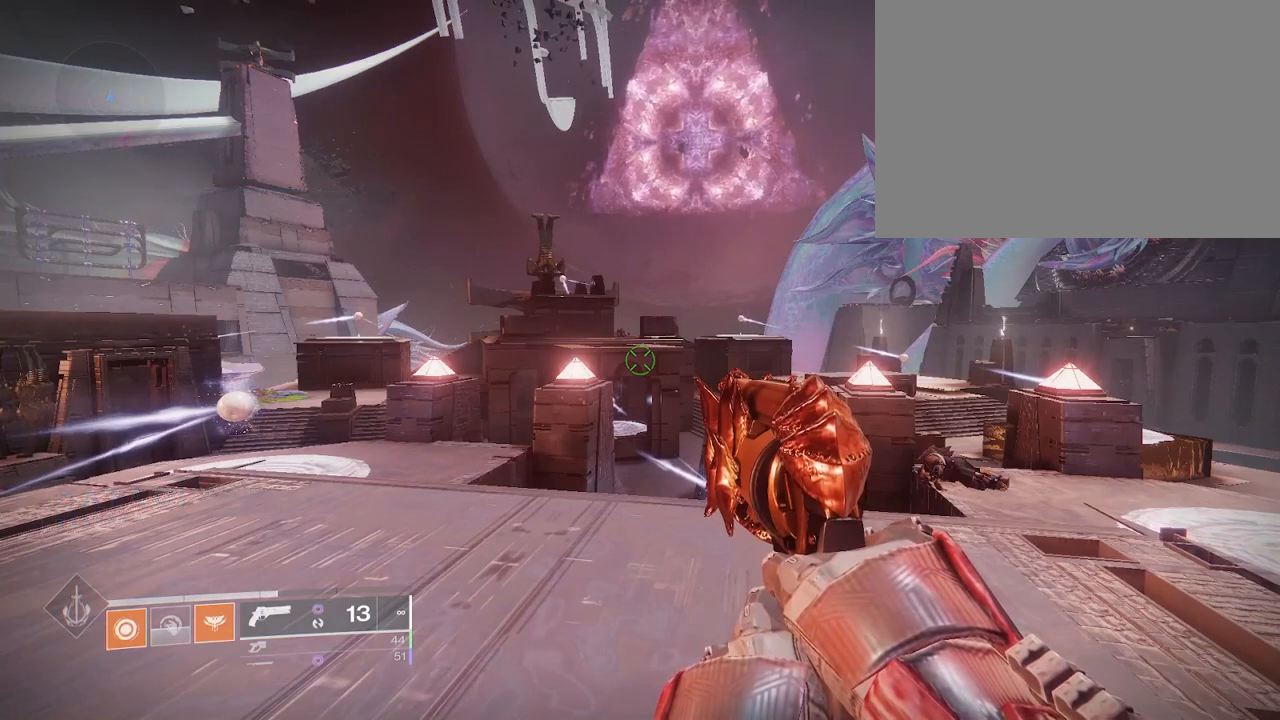
{"keys": [], "mouse": [], "events": [[50, "d", "up"]]}
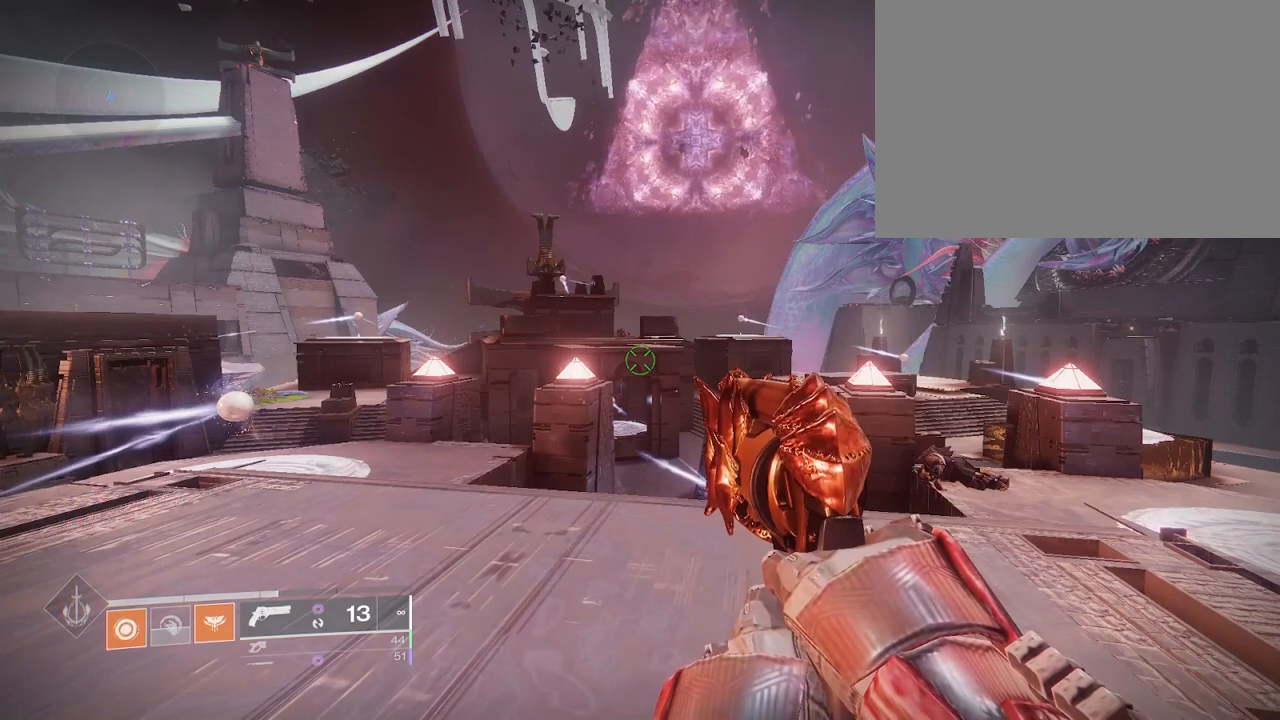
{"keys": [], "mouse": [], "events": [[133, "e", "down"], [200, "z", "down"], [217, "e", "up"], [283, "z", "up"]]}
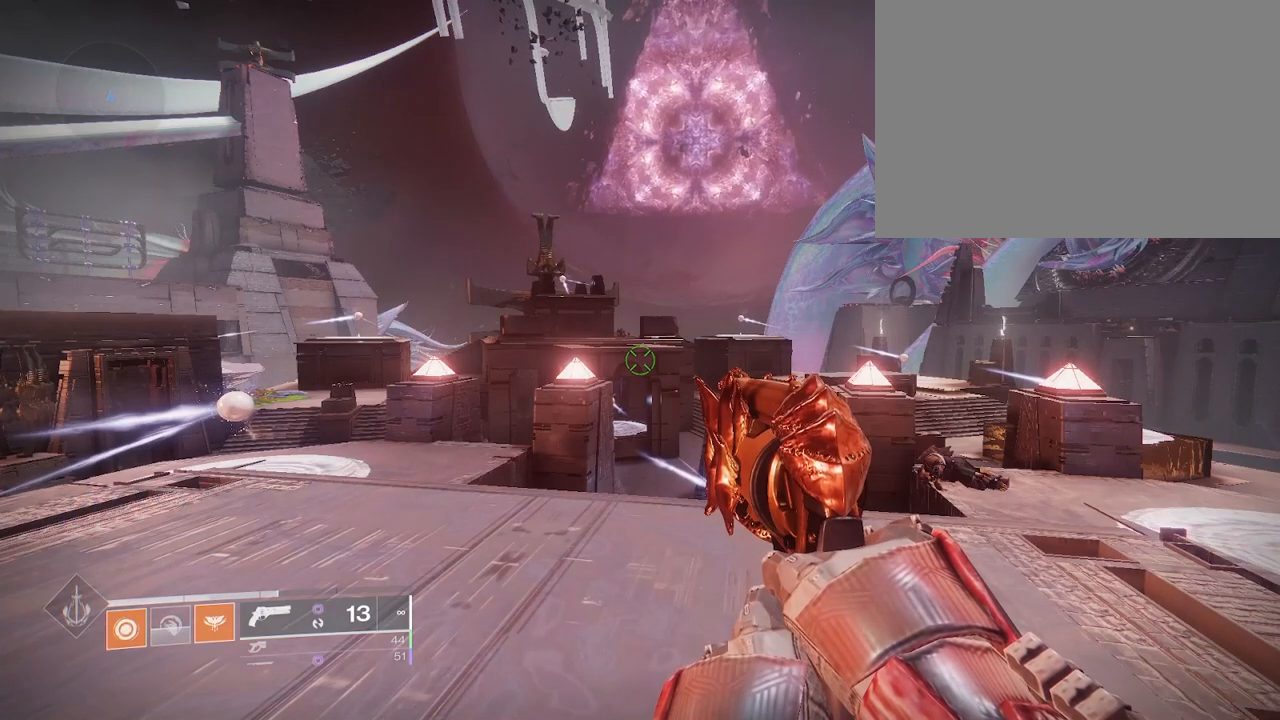
{"keys": [], "mouse": [], "events": [[67, "tab", "down"], [133, "tab", "up"]]}
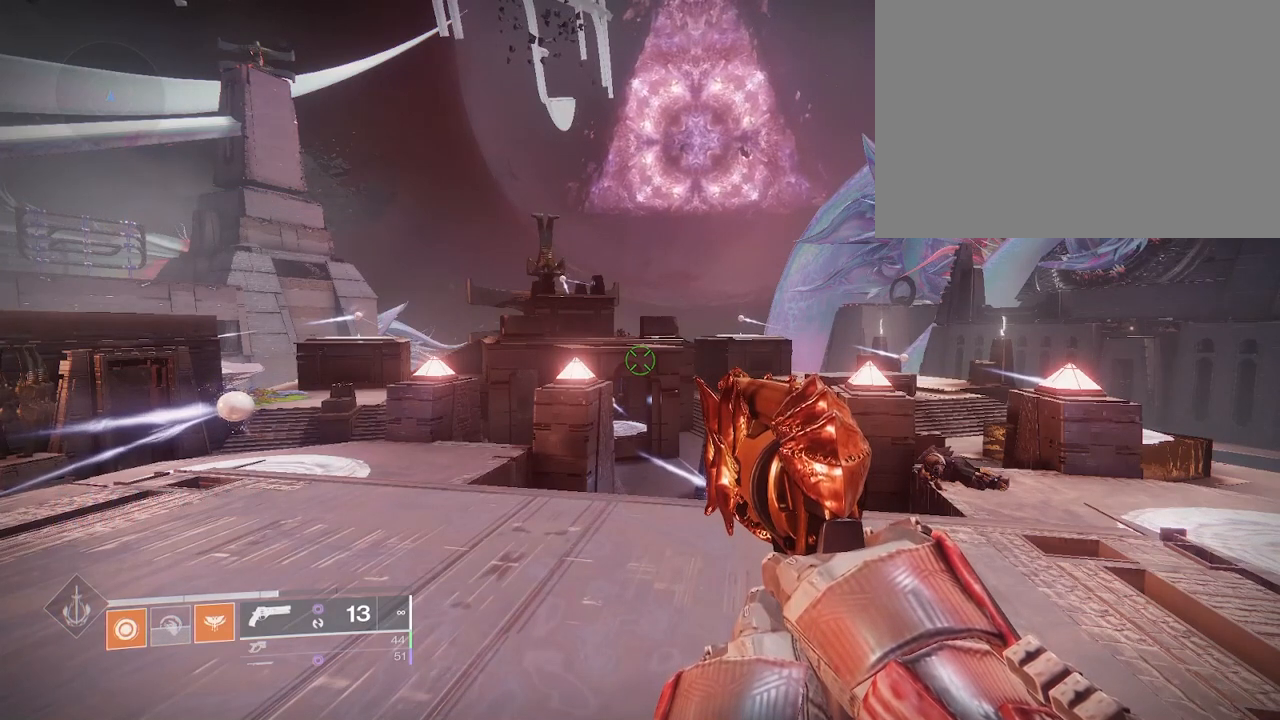
{"keys": [], "mouse": [], "events": []}
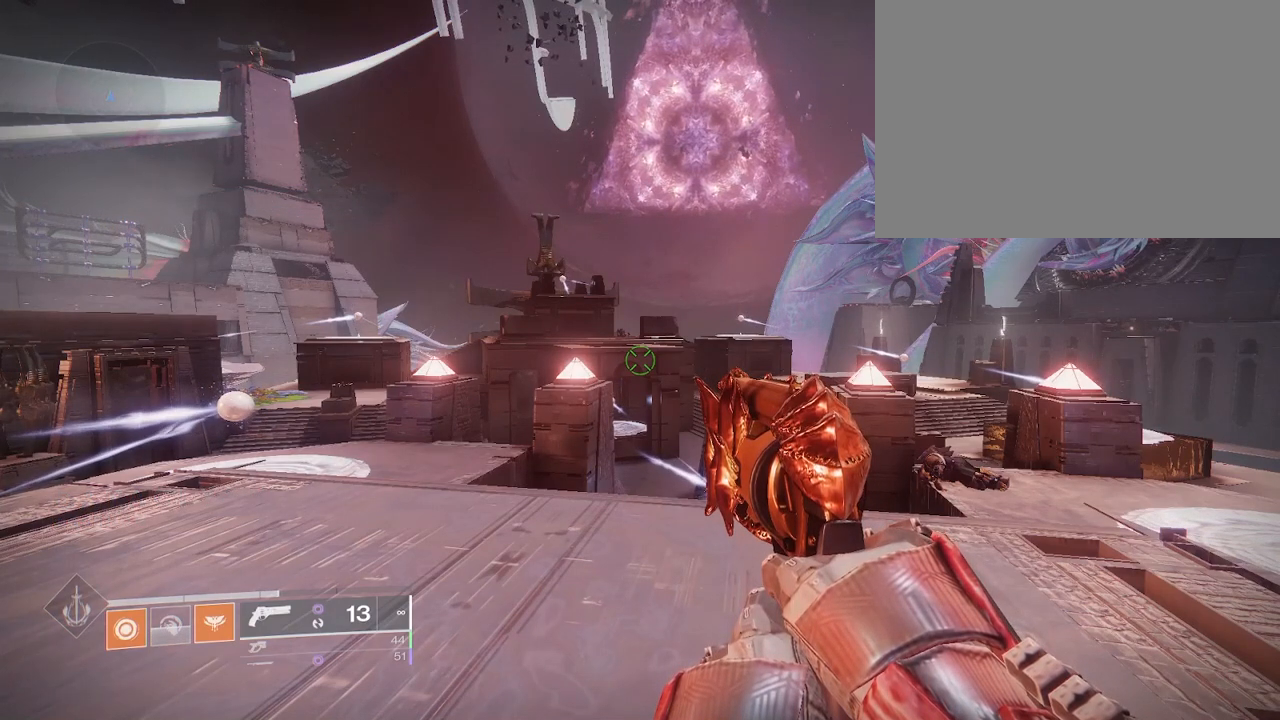
{"keys": [], "mouse": [], "events": []}
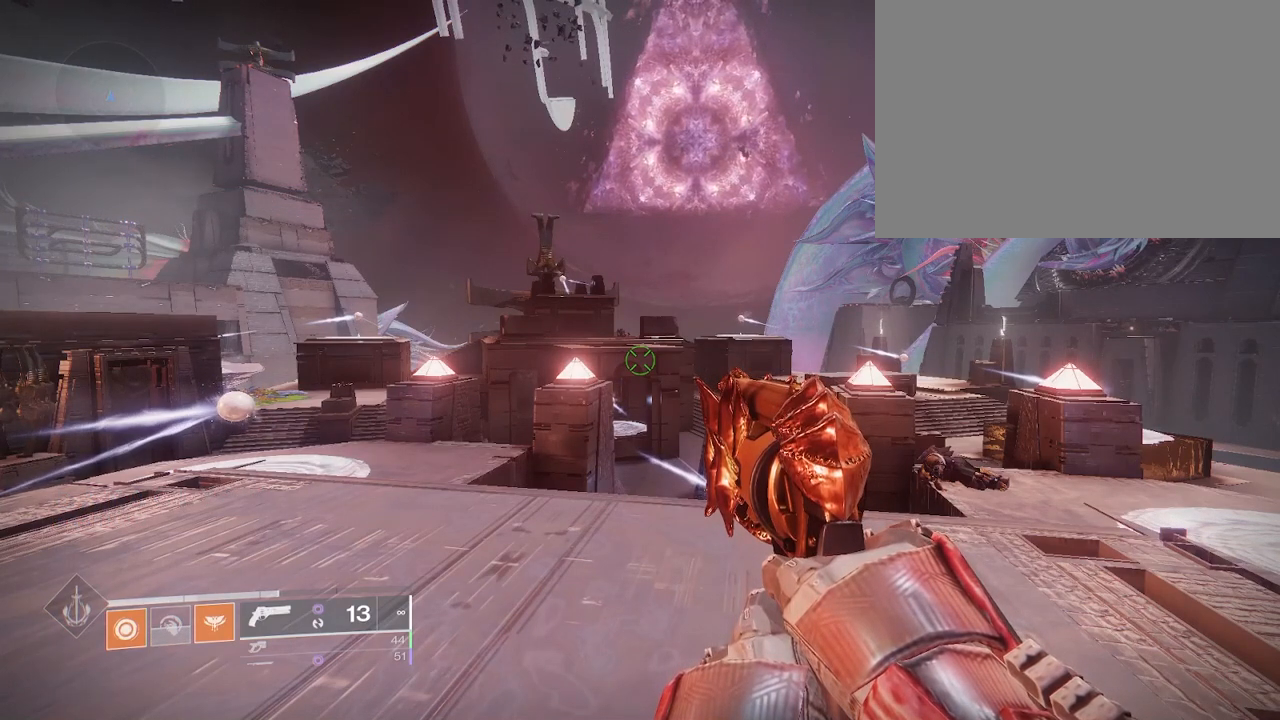
{"keys": [], "mouse": [], "events": []}
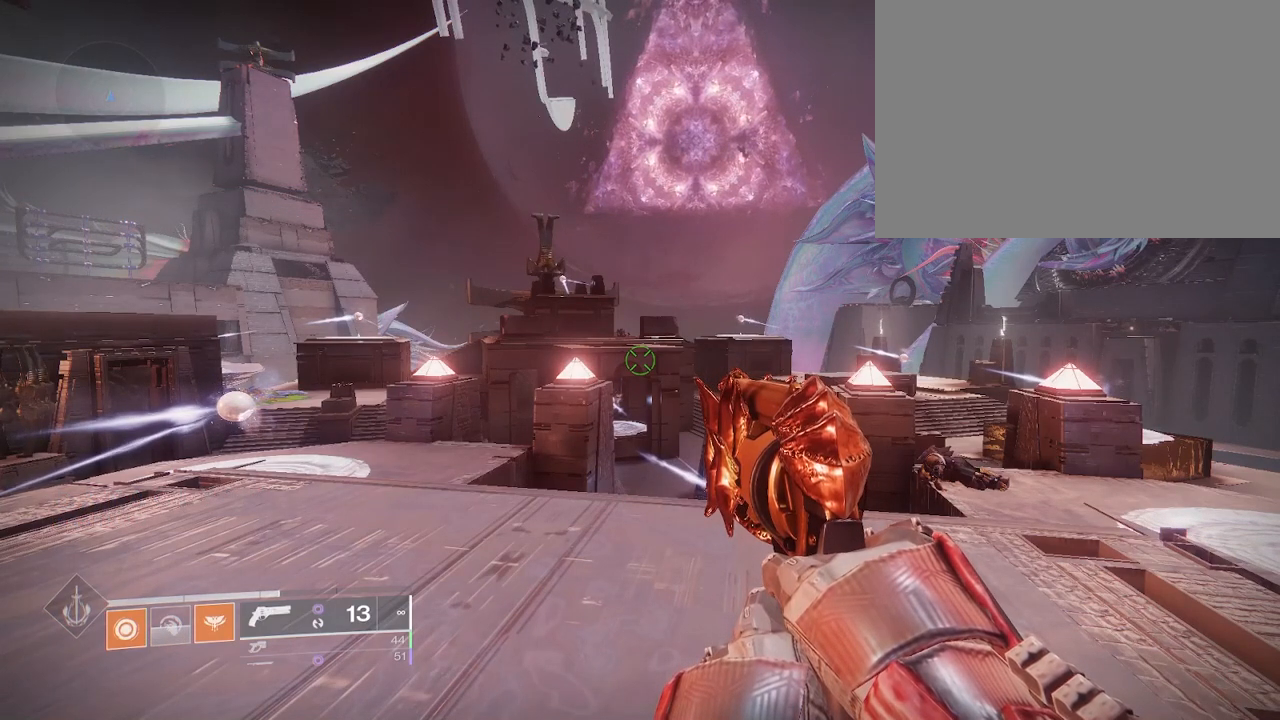
{"keys": [], "mouse": [], "events": [[417, "mouse_left", "down"], [500, "mouse_left", "up"]]}
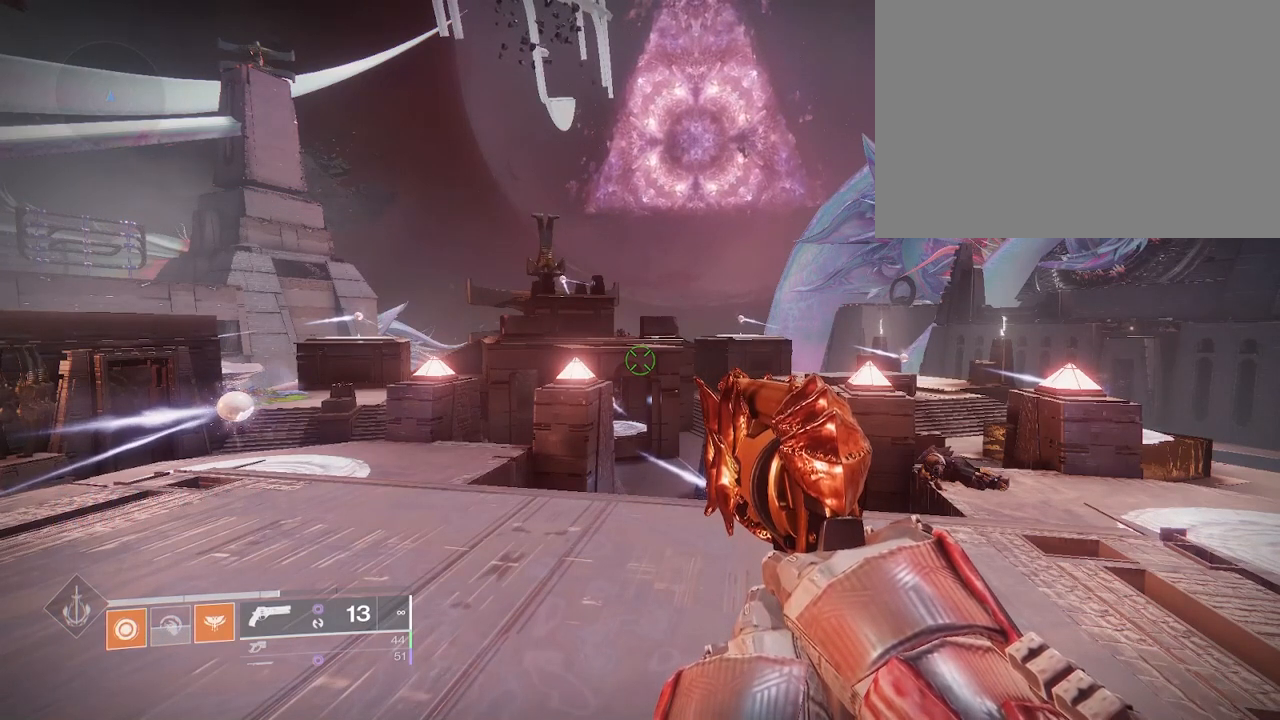
{"keys": [], "mouse": [], "events": []}
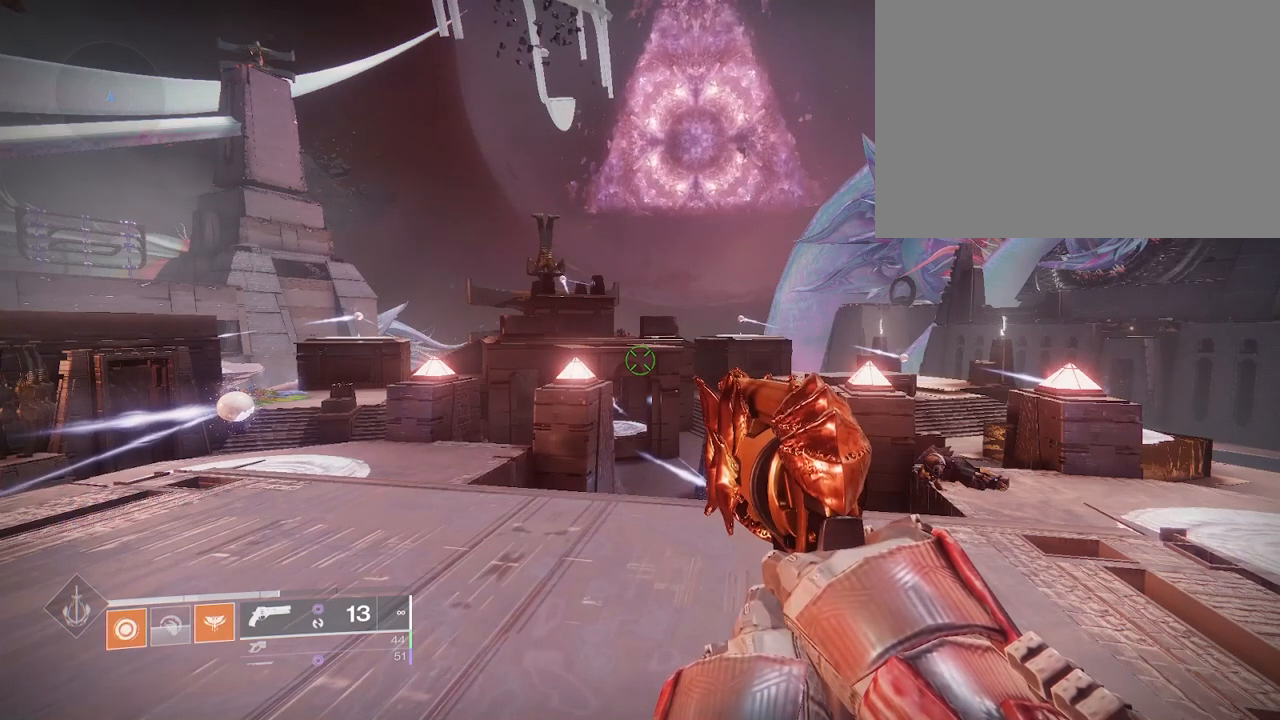
{"keys": [], "mouse": [], "events": []}
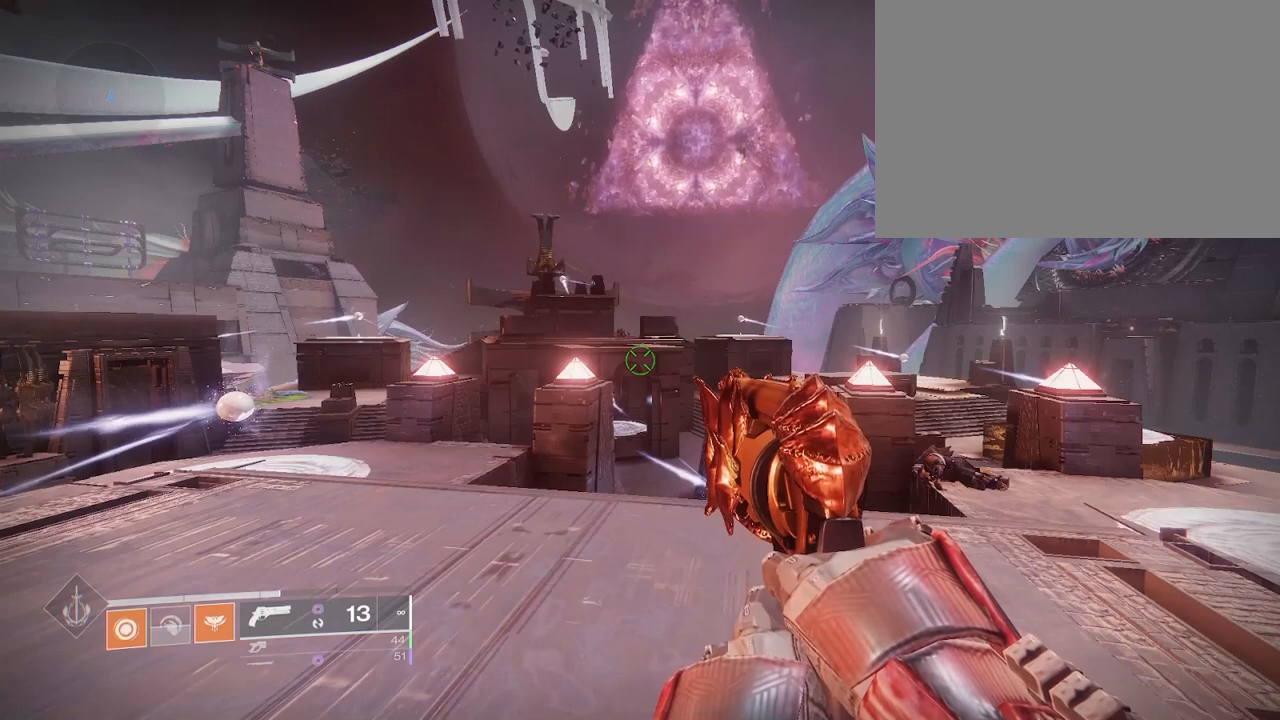
{"keys": [], "mouse": [], "events": []}
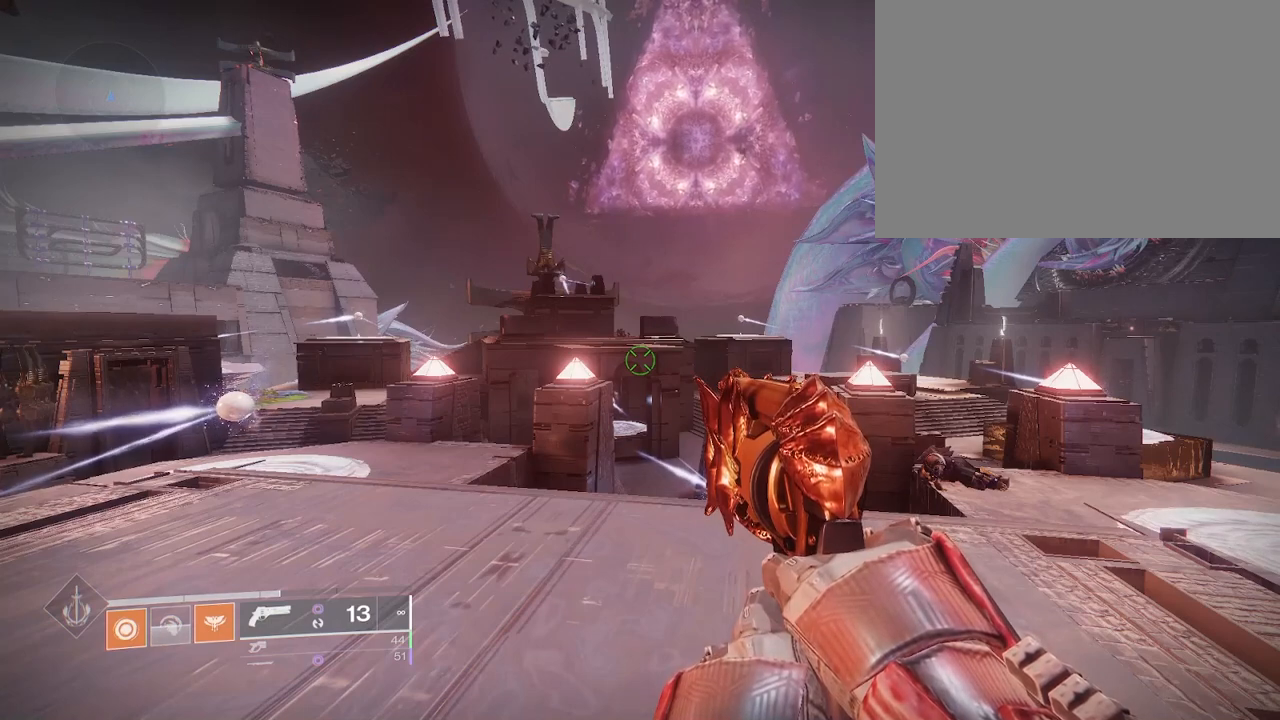
{"keys": [], "mouse": [], "events": []}
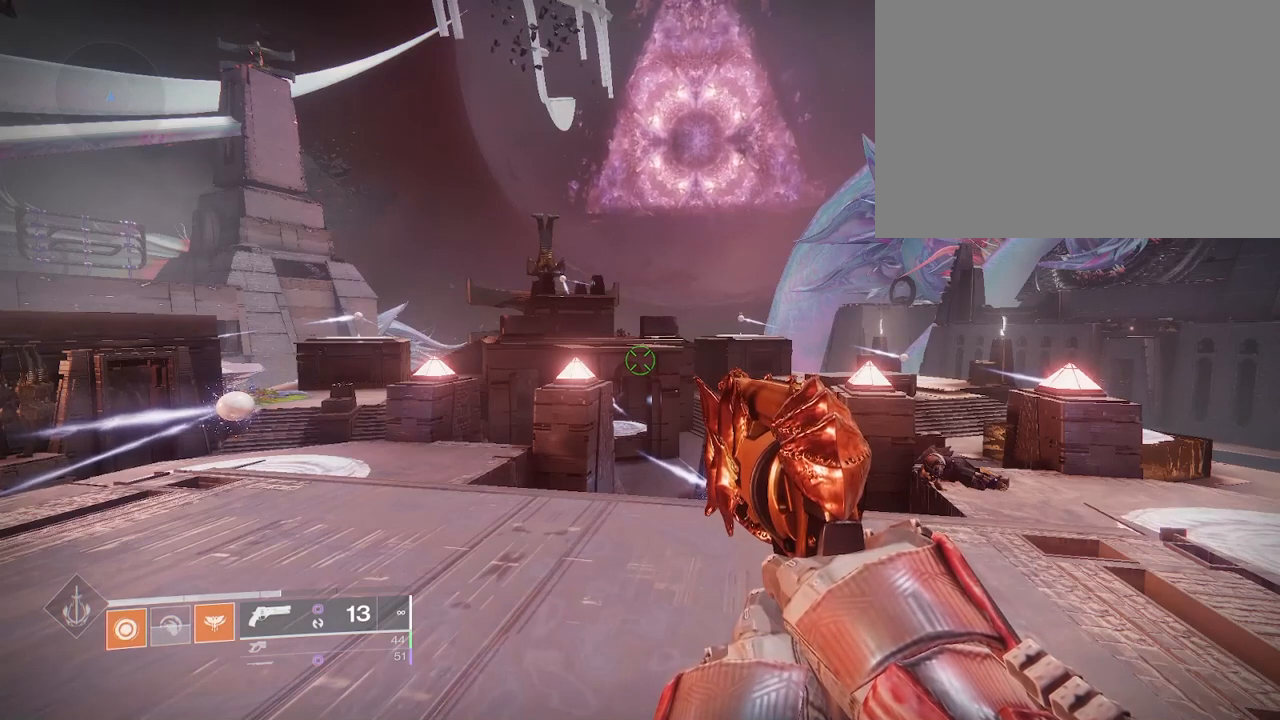
{"keys": [], "mouse": [], "events": []}
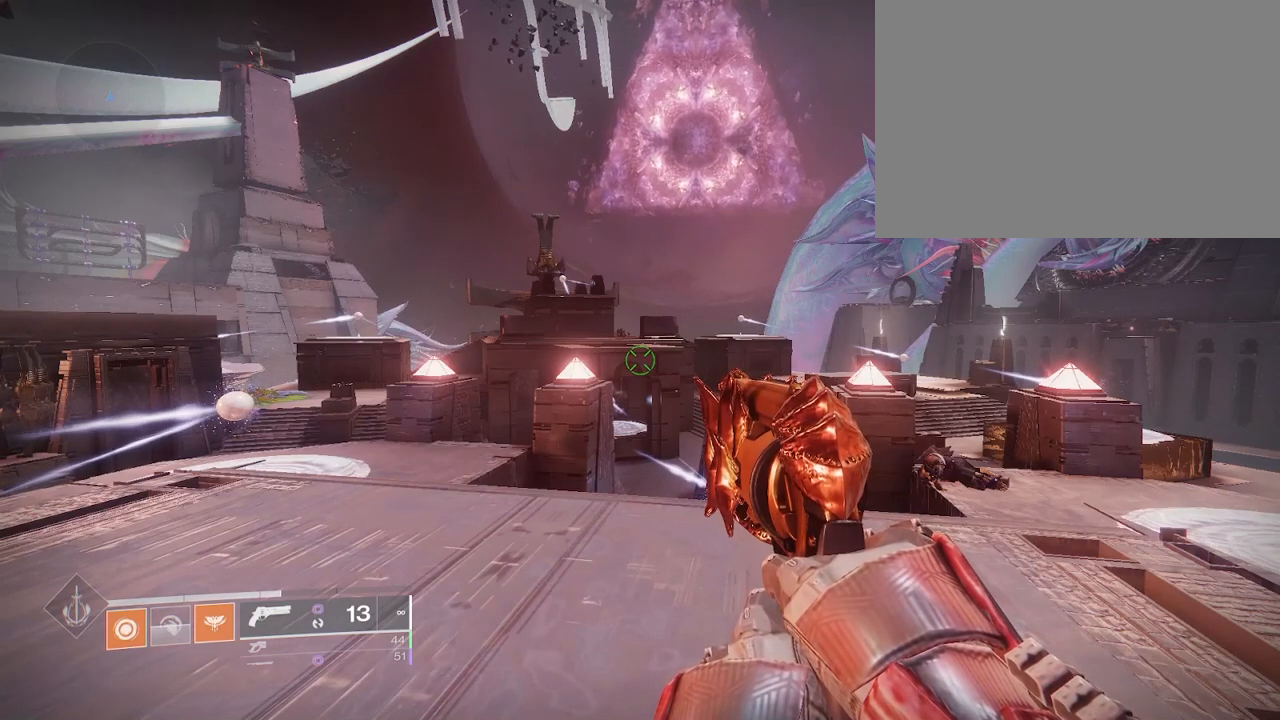
{"keys": [], "mouse": [], "events": [[200, "alt", "down"], [233, "tab", "down"], [283, "alt", "up"], [283, "tab", "up"]]}
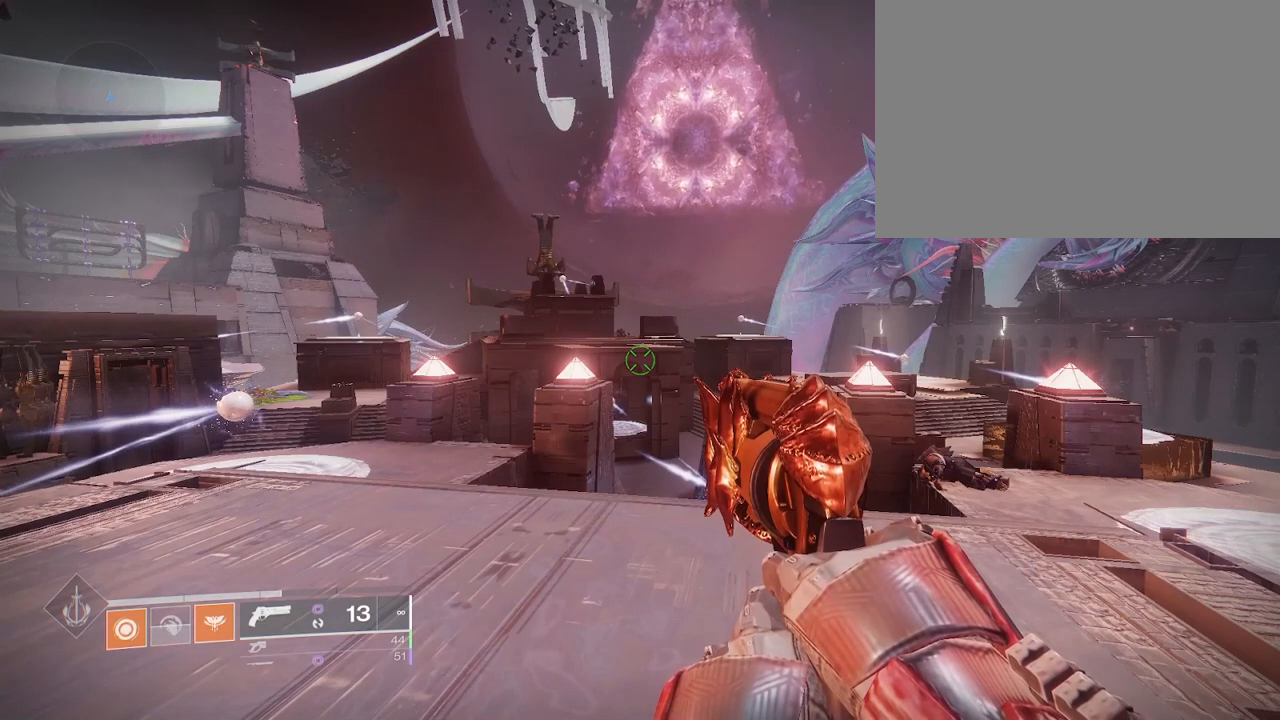
{"keys": [], "mouse": [], "events": []}
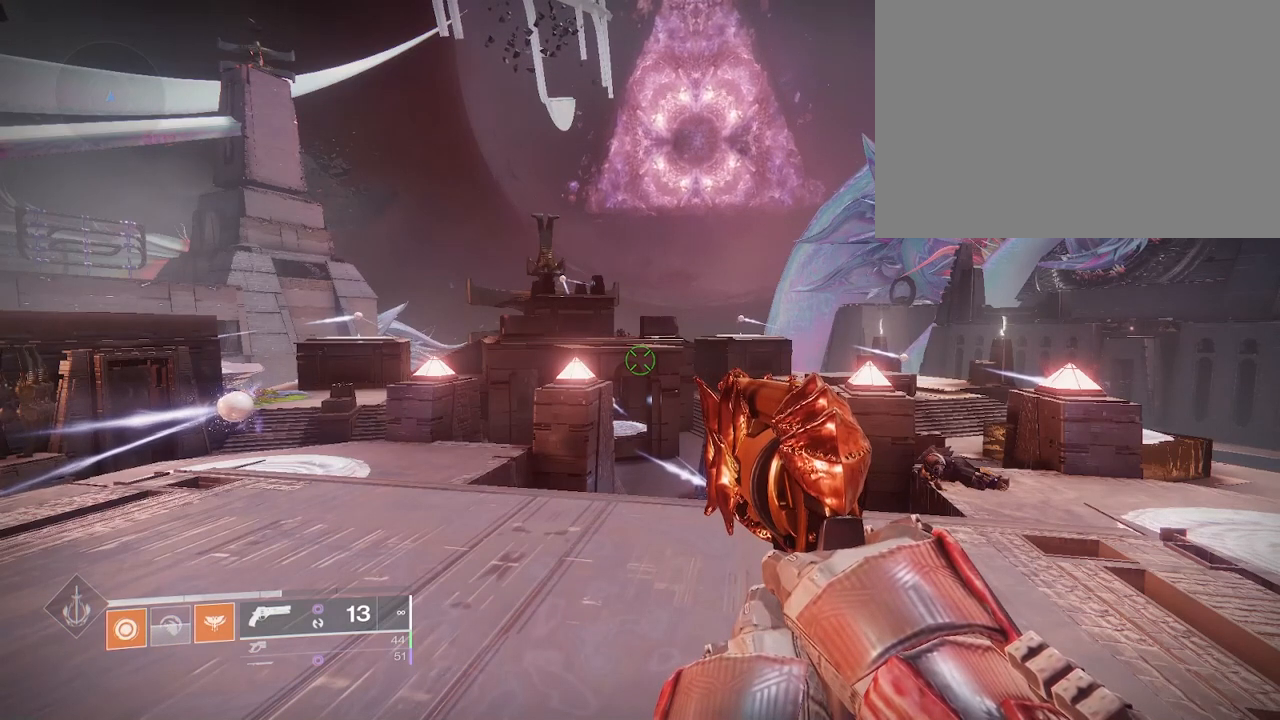
{"keys": [], "mouse": [], "events": [[150, "mouse_left", "down"], [233, "mouse_left", "up"]]}
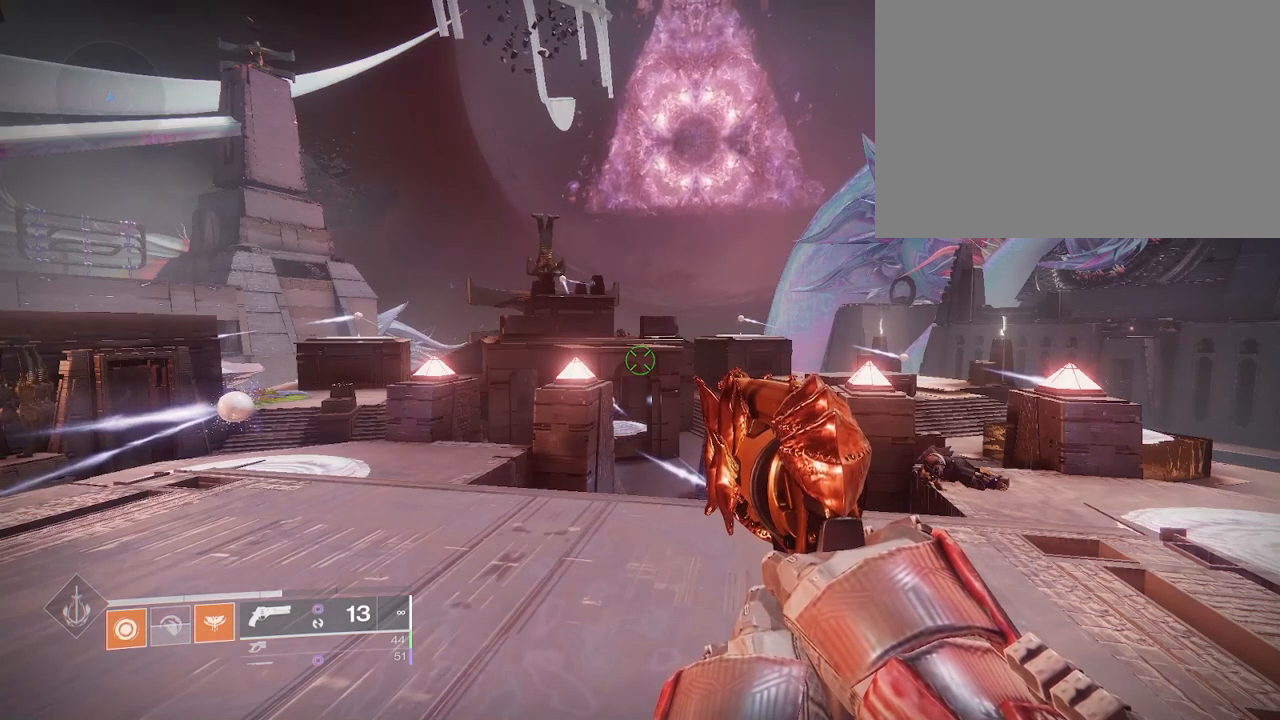
{"keys": [], "mouse": [], "events": []}
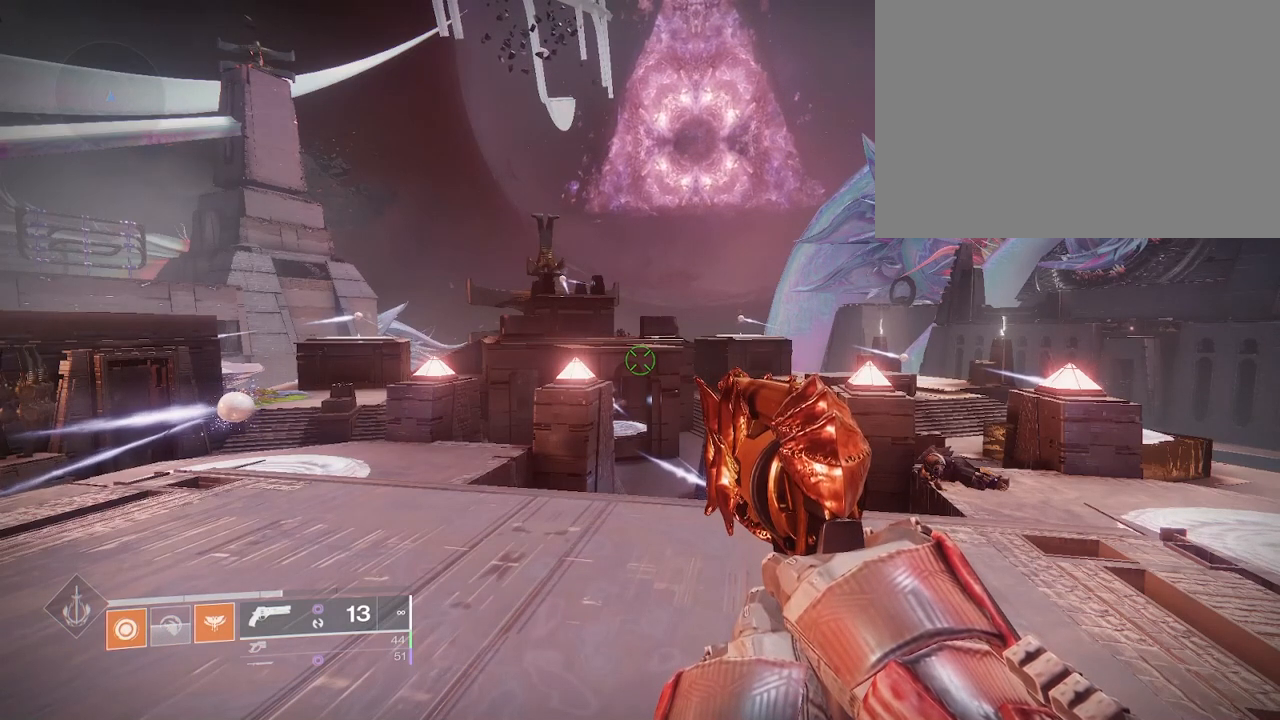
{"keys": [], "mouse": [], "events": []}
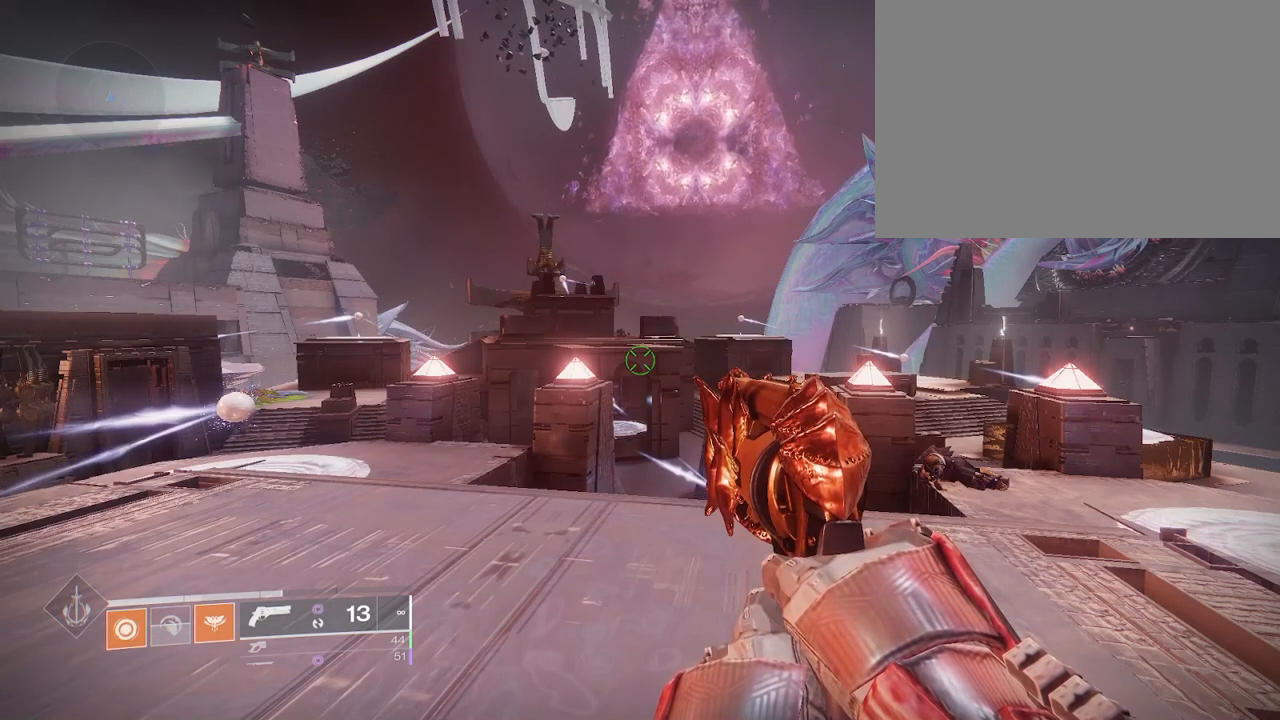
{"keys": [], "mouse": [], "events": []}
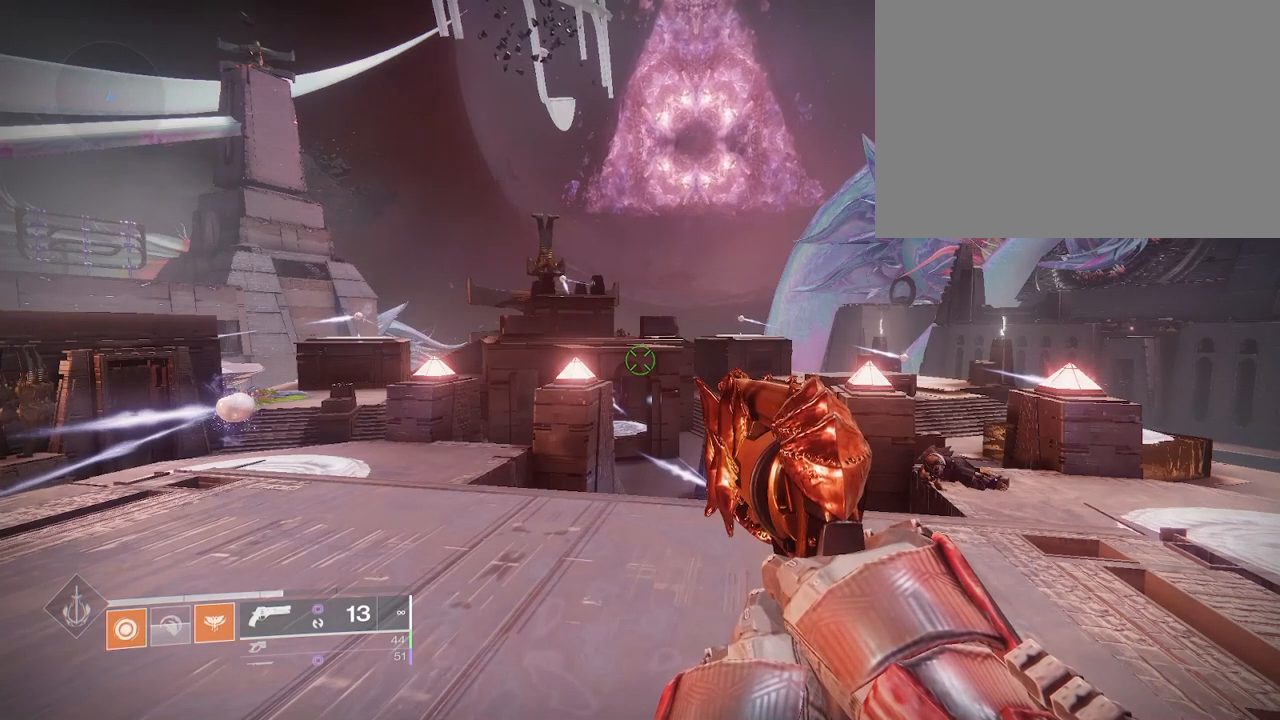
{"keys": [], "mouse": ["left"], "events": [[483, "mouse_left", "down"]]}
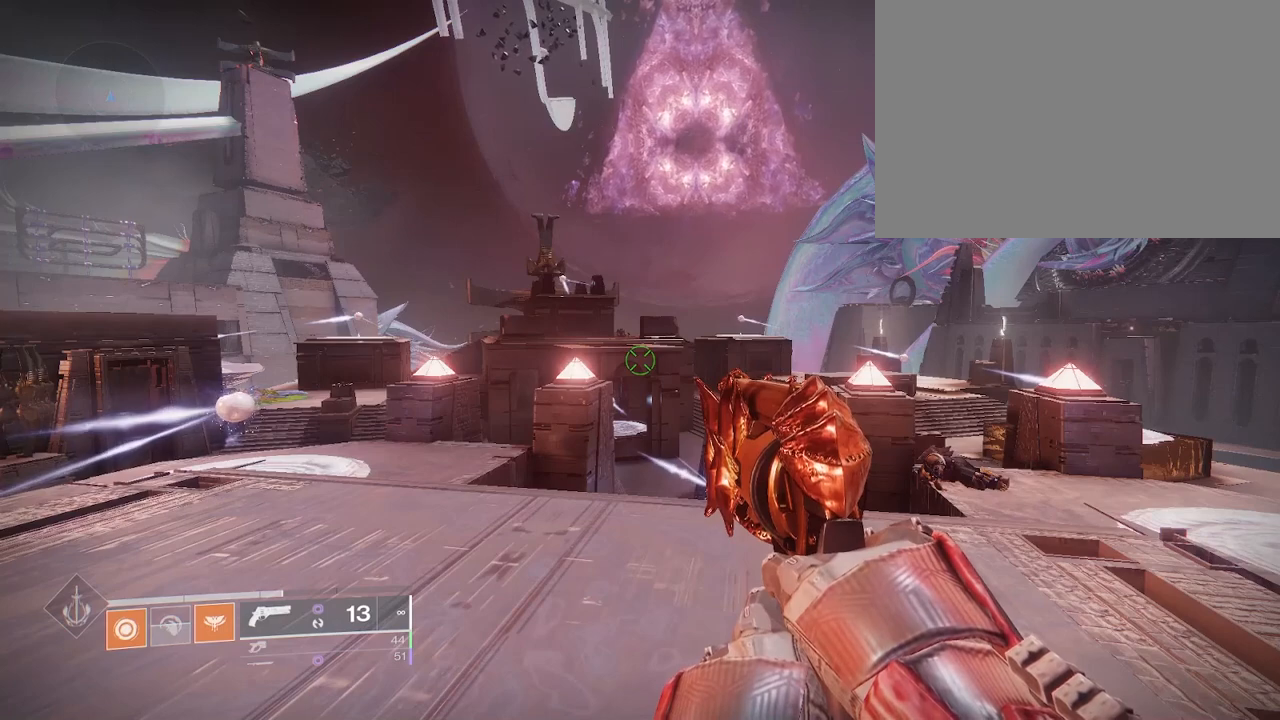
{"keys": [], "mouse": [], "events": [[83, "mouse_left", "up"]]}
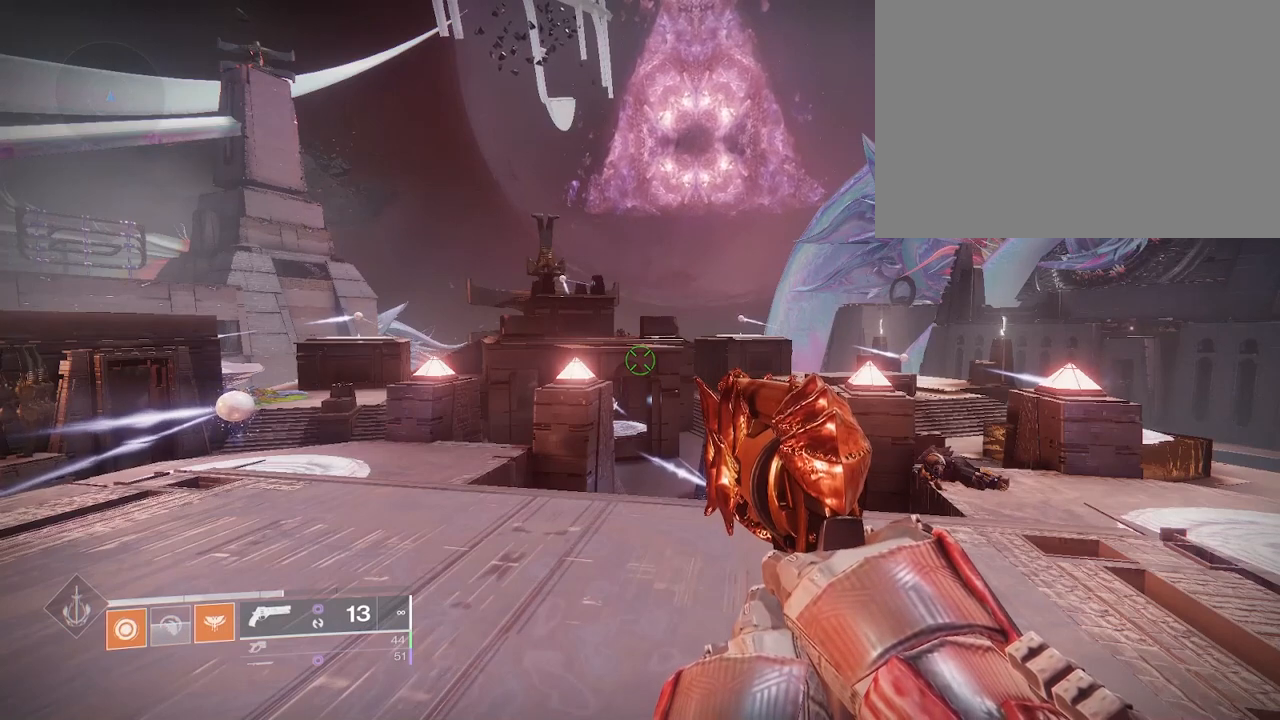
{"keys": [], "mouse": ["left"], "events": [[467, "mouse_left", "down"]]}
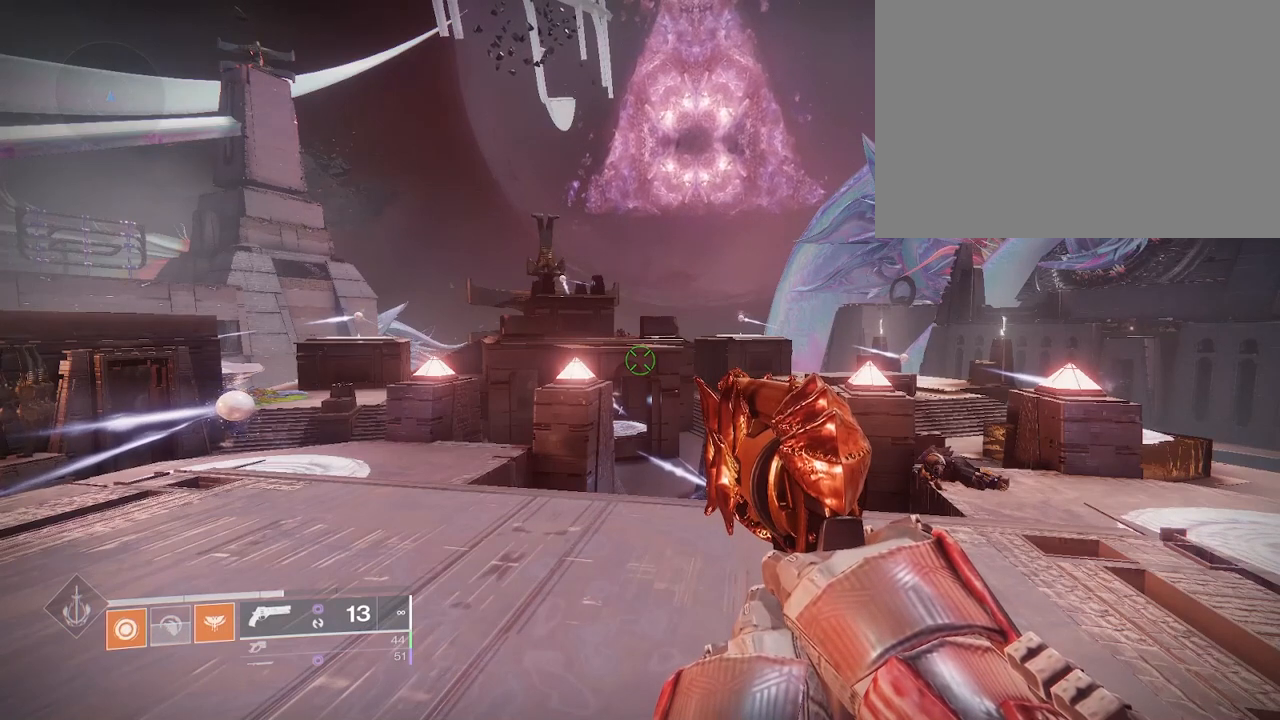
{"keys": [], "mouse": [], "events": [[83, "mouse_left", "up"]]}
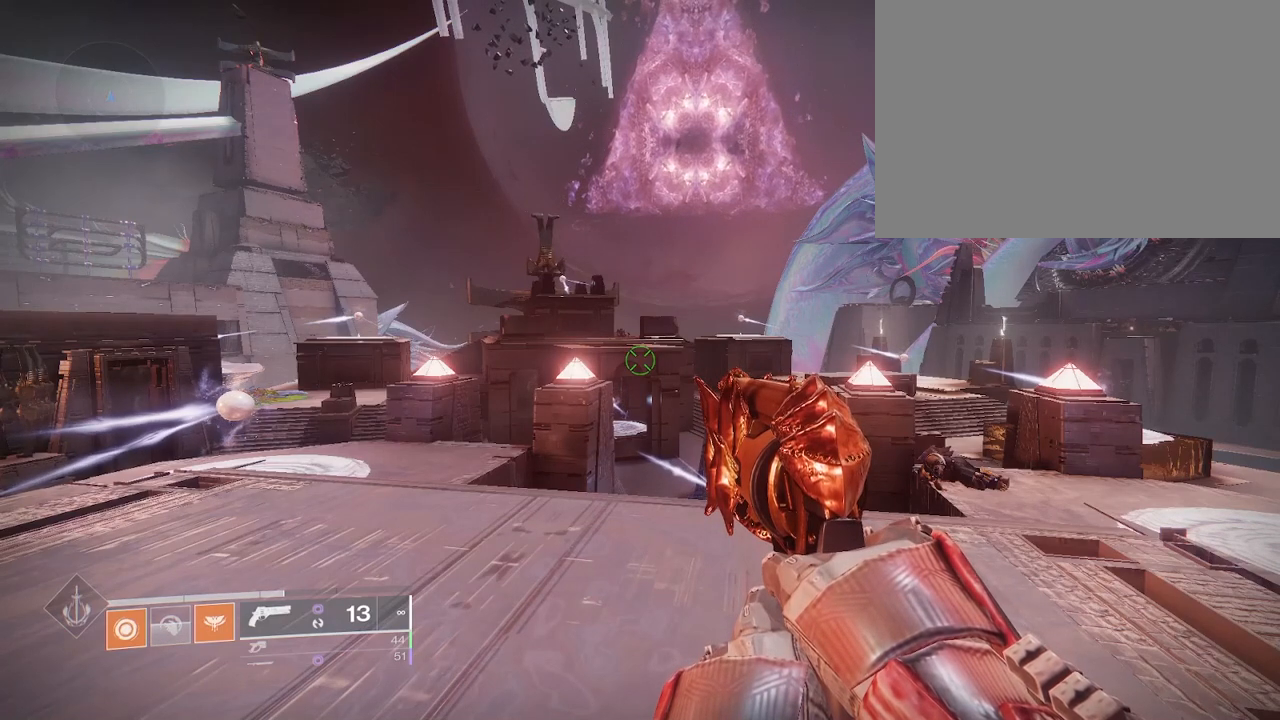
{"keys": [], "mouse": [], "events": [[17, "mouse_left", "down"], [100, "mouse_left", "up"], [333, "mouse_left", "down"], [450, "mouse_left", "up"]]}
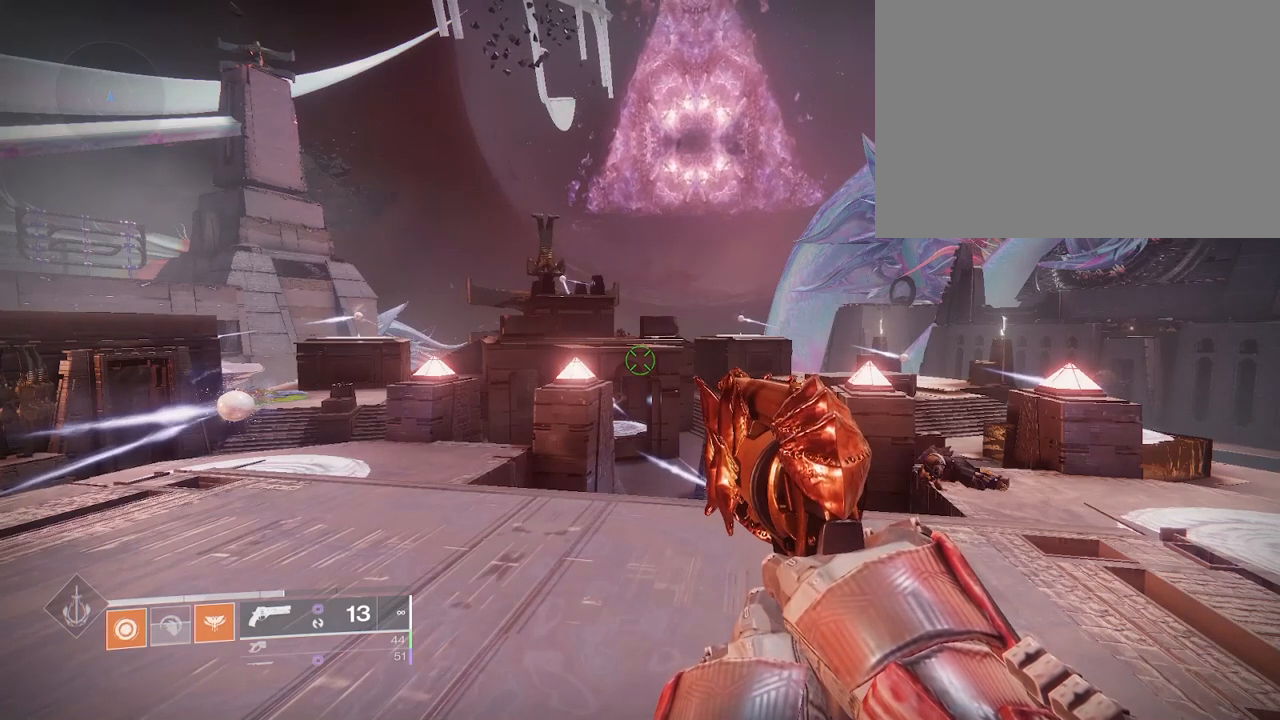
{"keys": [], "mouse": [], "events": []}